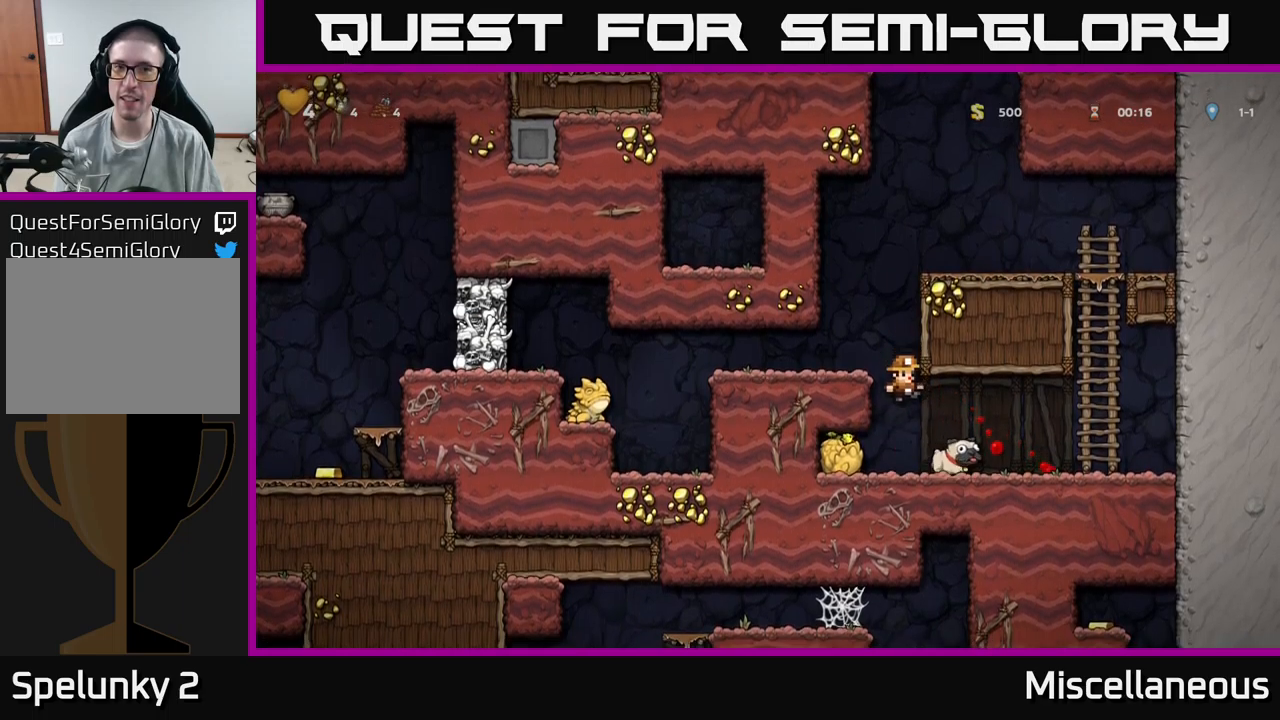
Gameplay with a controller (Xbox layout); each line is a JSON object with the inputs held at the frame after it. "events" lists button and stick changes between this image and that frame as [ms after this image, input, new state], when the widget could be followed in between. Not read: left_stick right_stick.
{"buttons": ["DPAD_LEFT"], "events": [[34, "DPAD_RIGHT", "down"], [234, "DPAD_DOWN", "down"], [300, "DPAD_RIGHT", "up"], [317, "X", "down"], [434, "X", "up"], [450, "DPAD_DOWN", "up"], [484, "DPAD_LEFT", "down"]]}
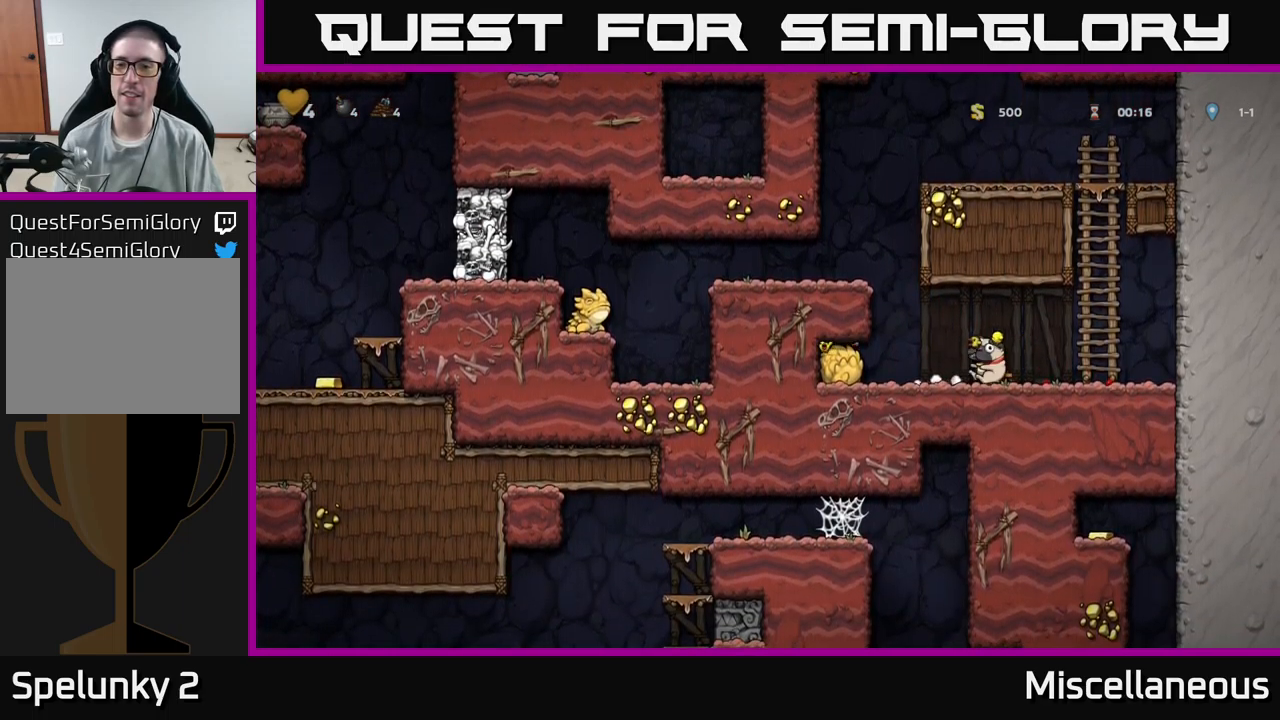
{"buttons": ["A", "DPAD_LEFT"], "events": [[134, "A", "down"], [300, "A", "up"], [417, "A", "down"]]}
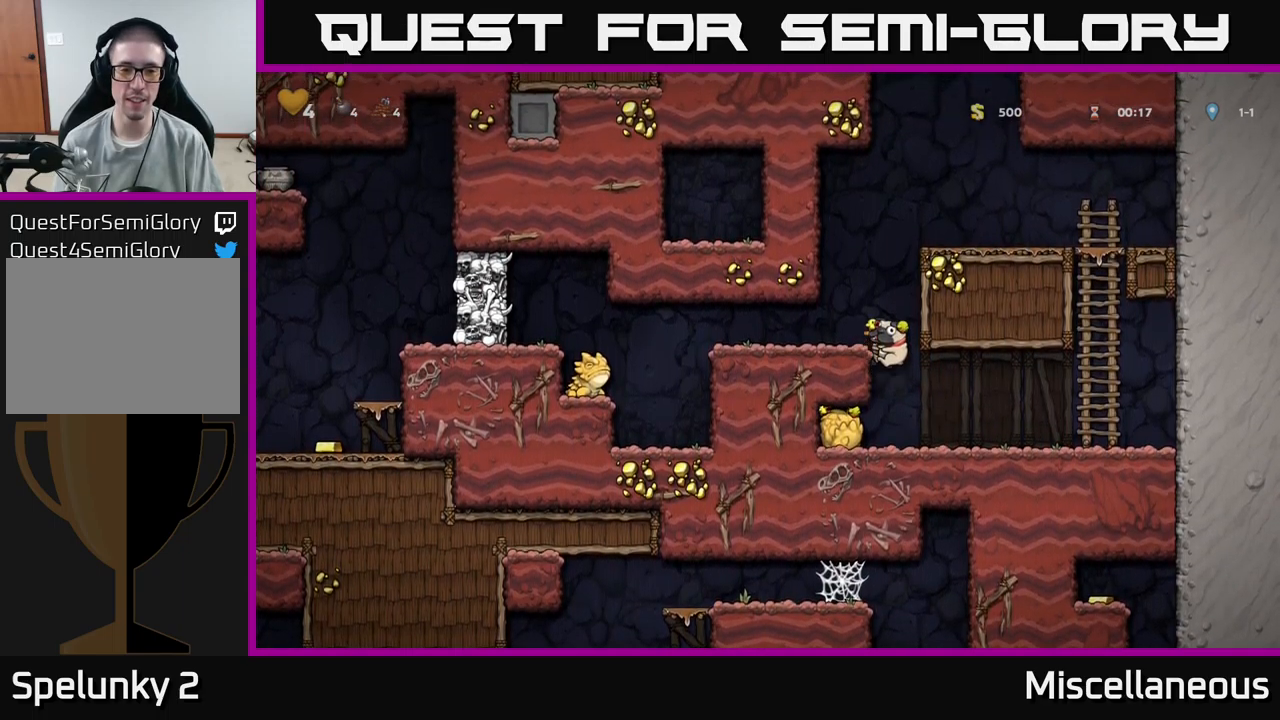
{"buttons": ["A", "DPAD_LEFT"], "events": [[17, "A", "up"], [467, "A", "down"]]}
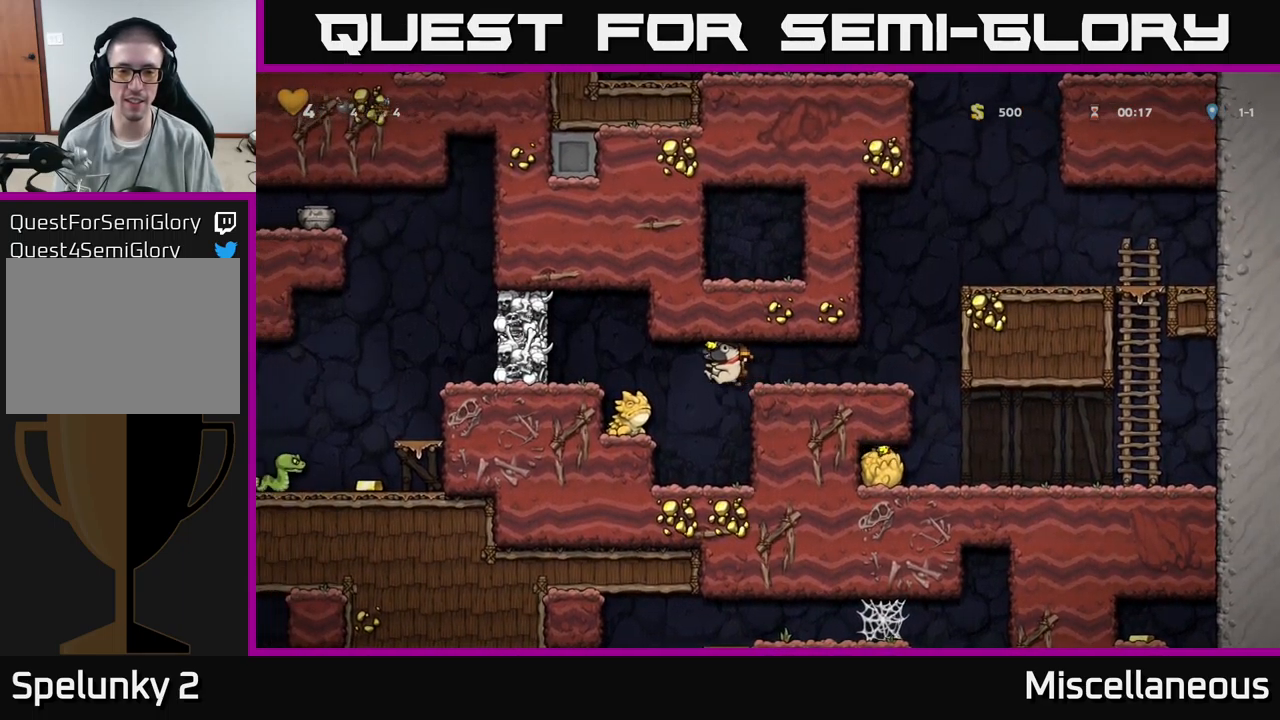
{"buttons": [], "events": [[100, "A", "up"], [267, "A", "down"], [367, "A", "up"], [417, "DPAD_LEFT", "up"]]}
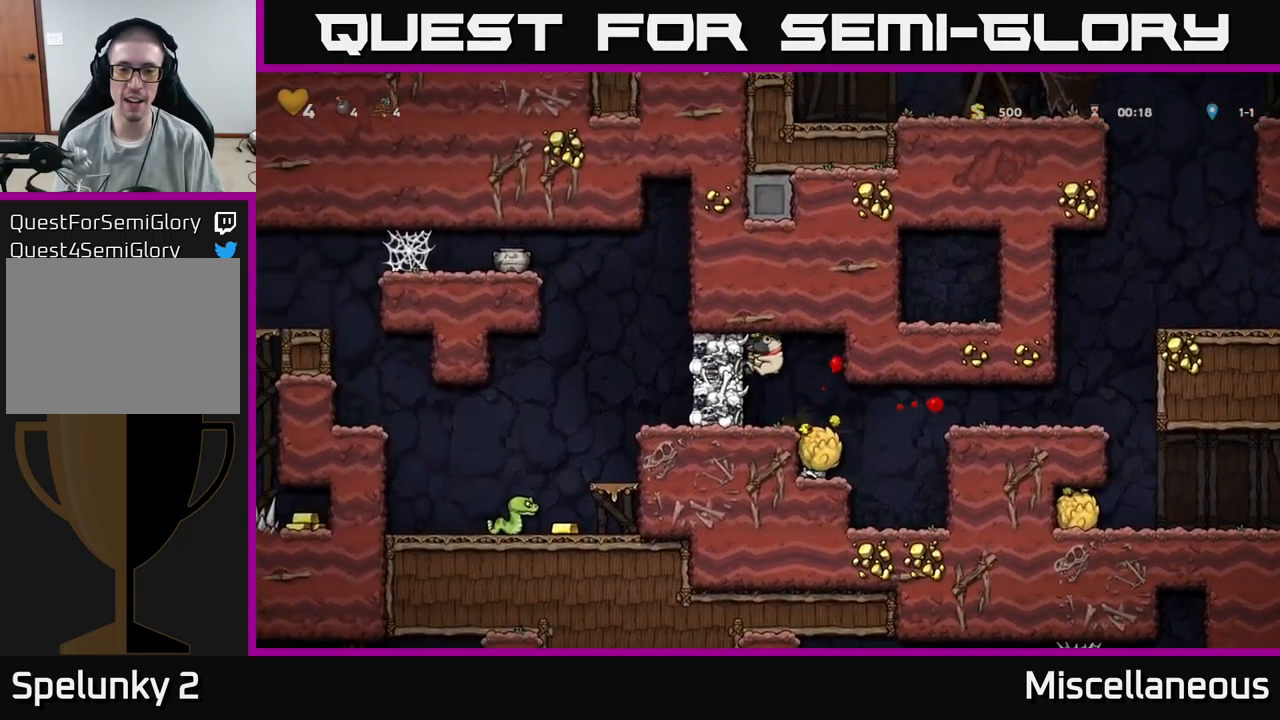
{"buttons": ["X", "DPAD_DOWN"], "events": [[400, "DPAD_DOWN", "down"], [500, "X", "down"]]}
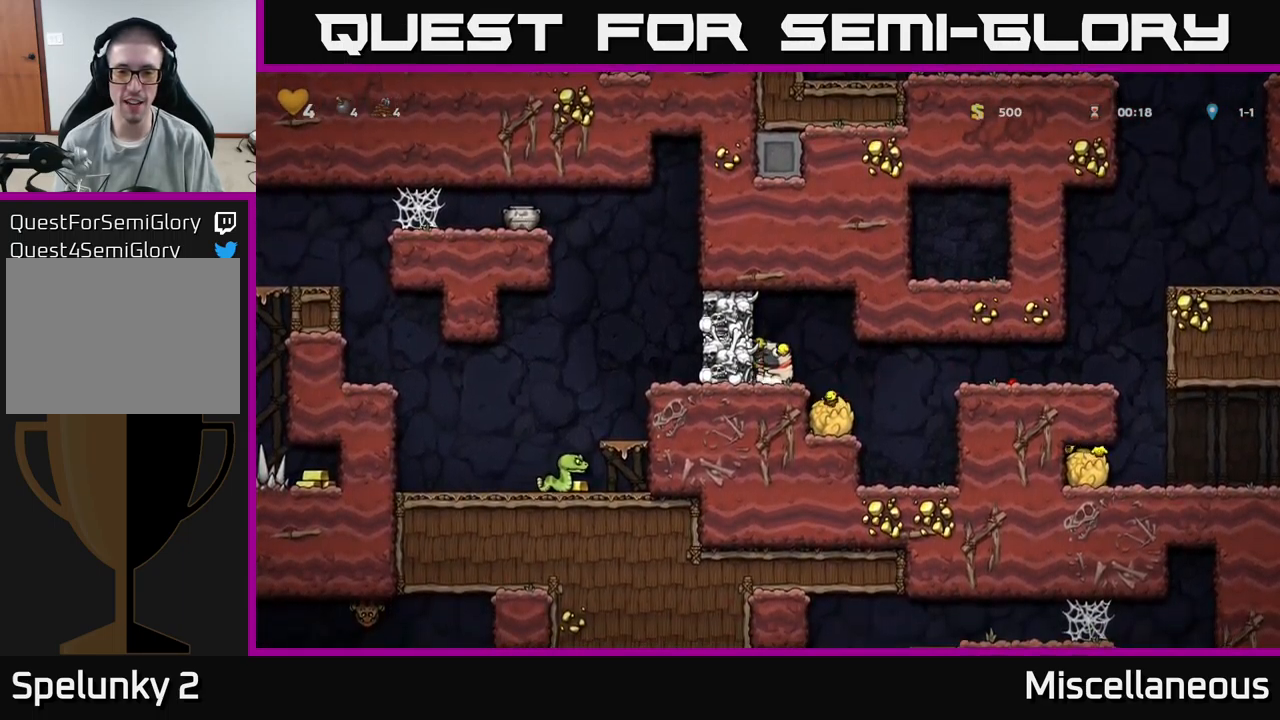
{"buttons": [], "events": [[100, "X", "up"], [117, "DPAD_DOWN", "up"], [184, "A", "down"], [267, "X", "down"], [367, "X", "up"], [484, "A", "up"]]}
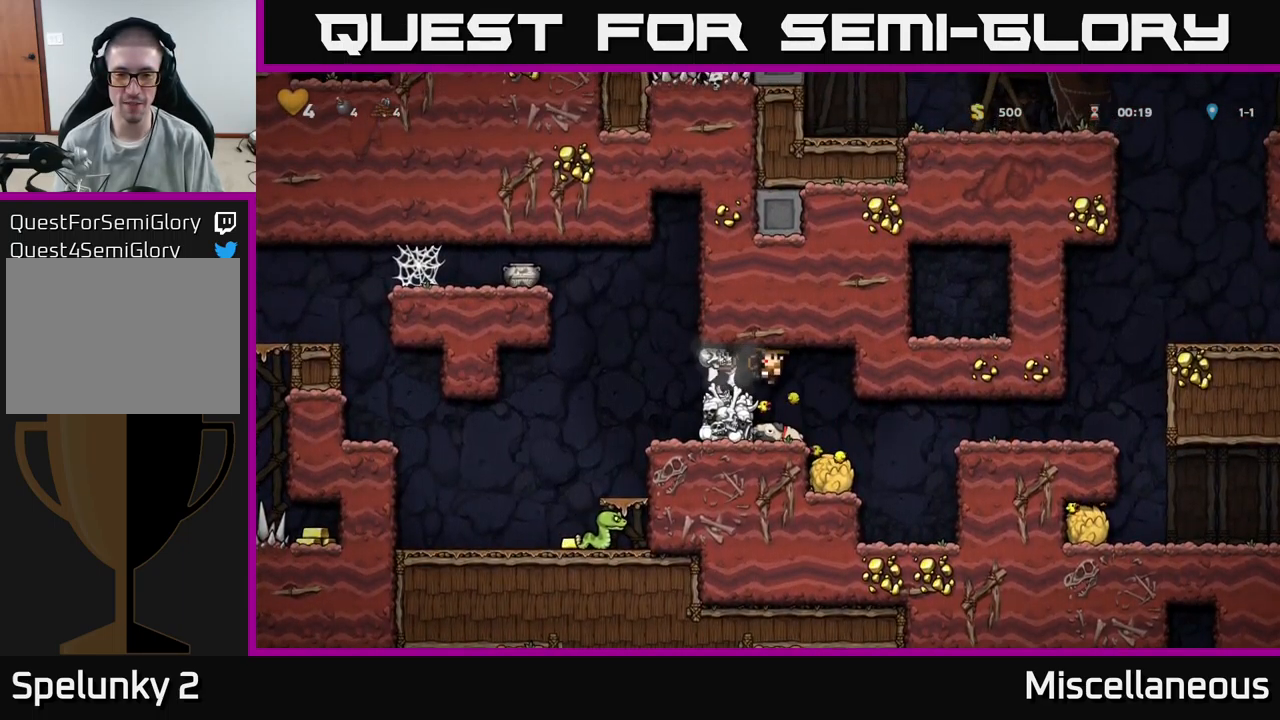
{"buttons": ["DPAD_DOWN"], "events": [[484, "DPAD_DOWN", "down"]]}
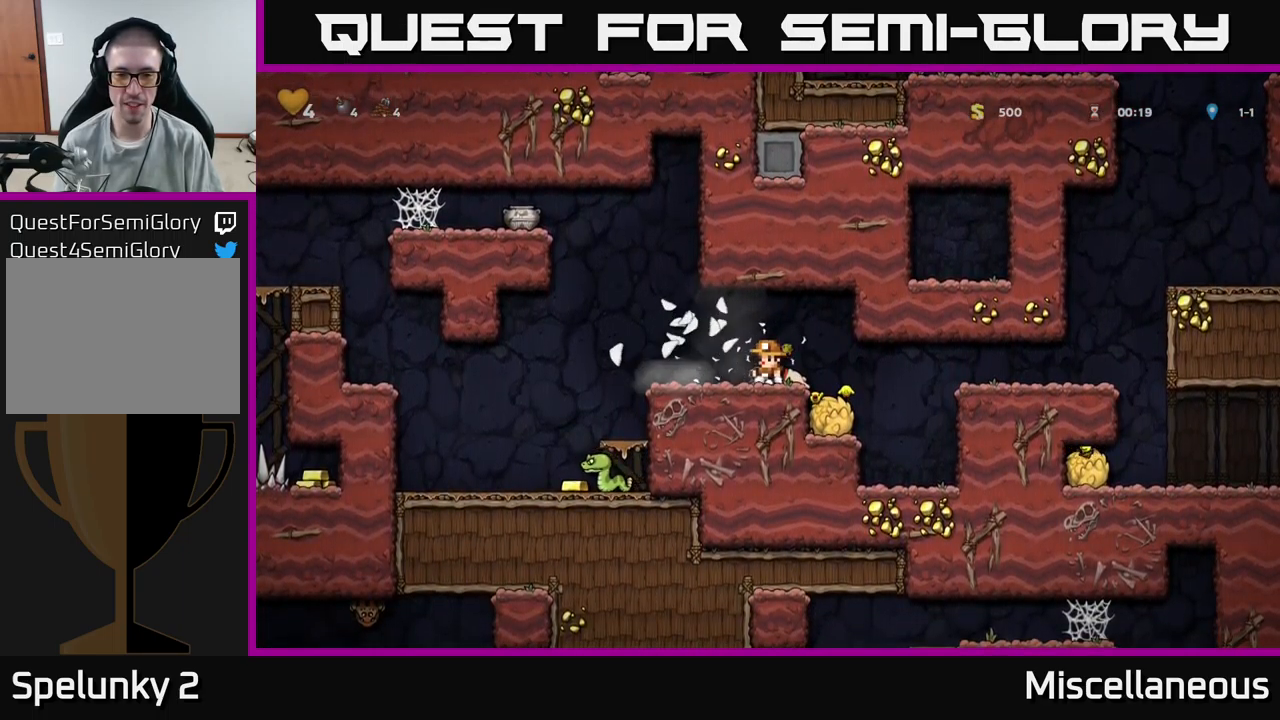
{"buttons": ["DPAD_LEFT"], "events": [[84, "X", "down"], [184, "DPAD_DOWN", "up"], [184, "X", "up"], [217, "DPAD_LEFT", "down"], [384, "A", "down"], [484, "A", "up"]]}
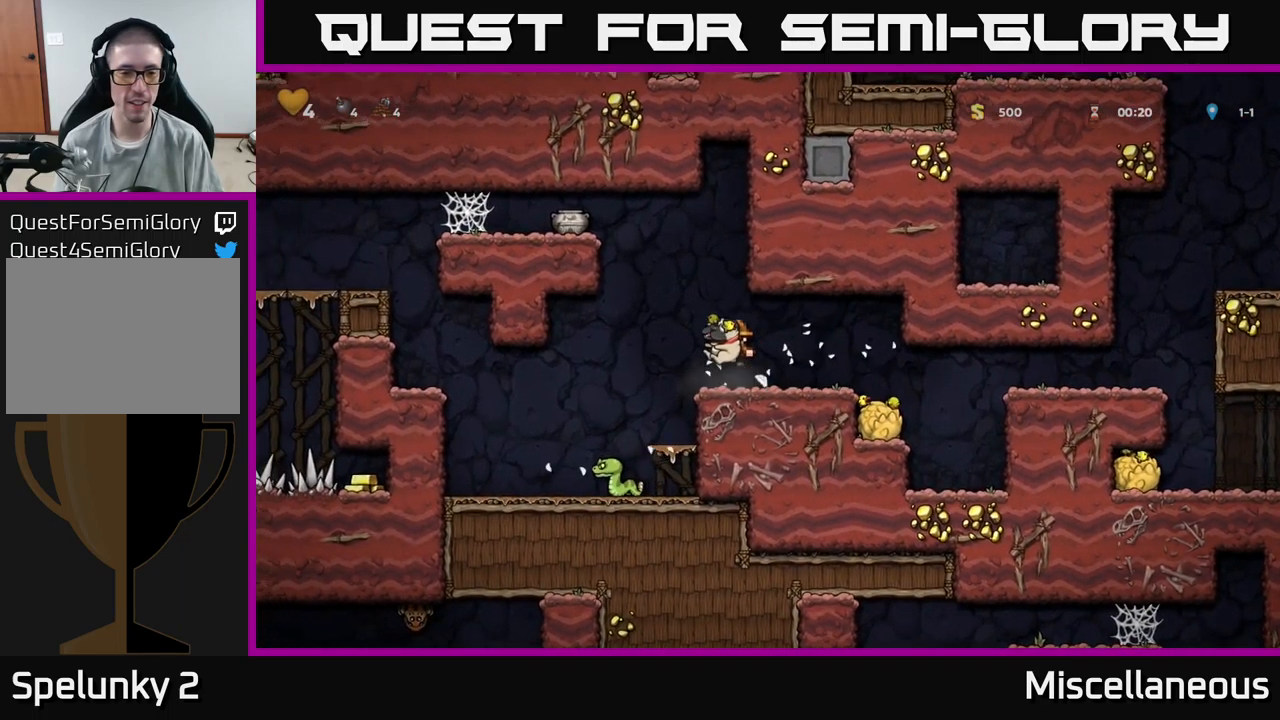
{"buttons": [], "events": [[234, "DPAD_LEFT", "up"]]}
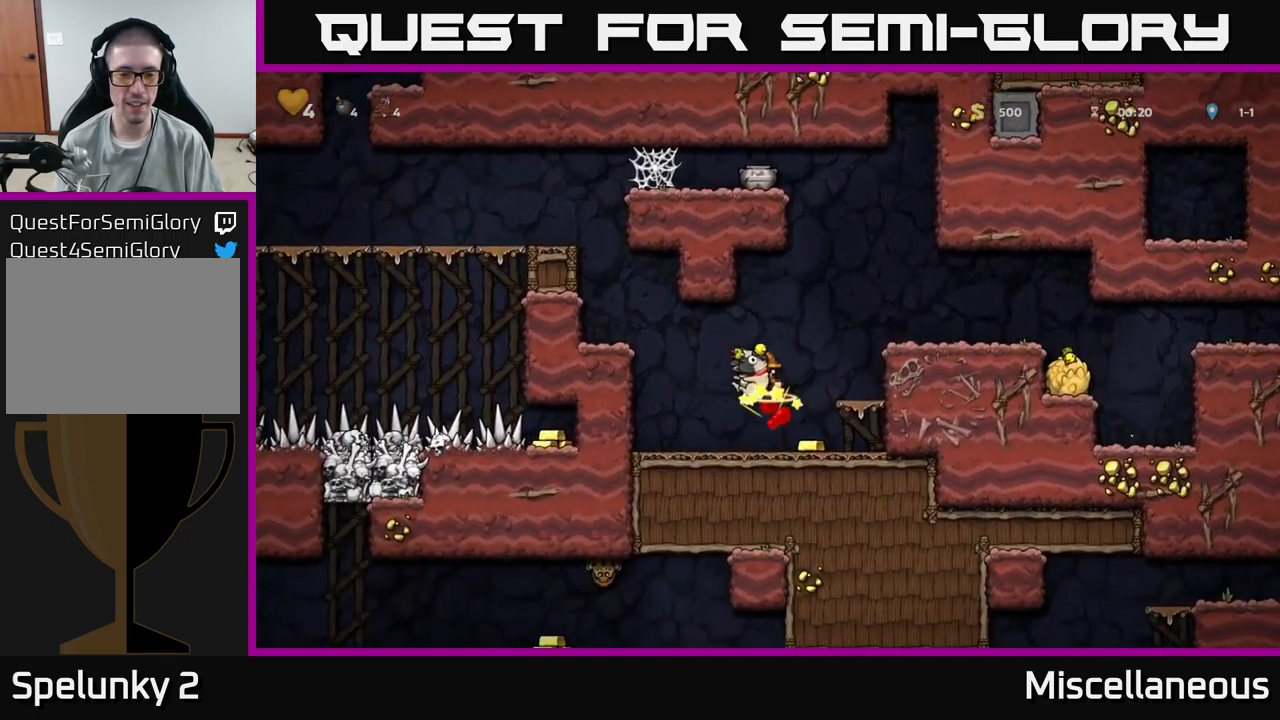
{"buttons": ["DPAD_RIGHT"], "events": [[433, "DPAD_RIGHT", "down"]]}
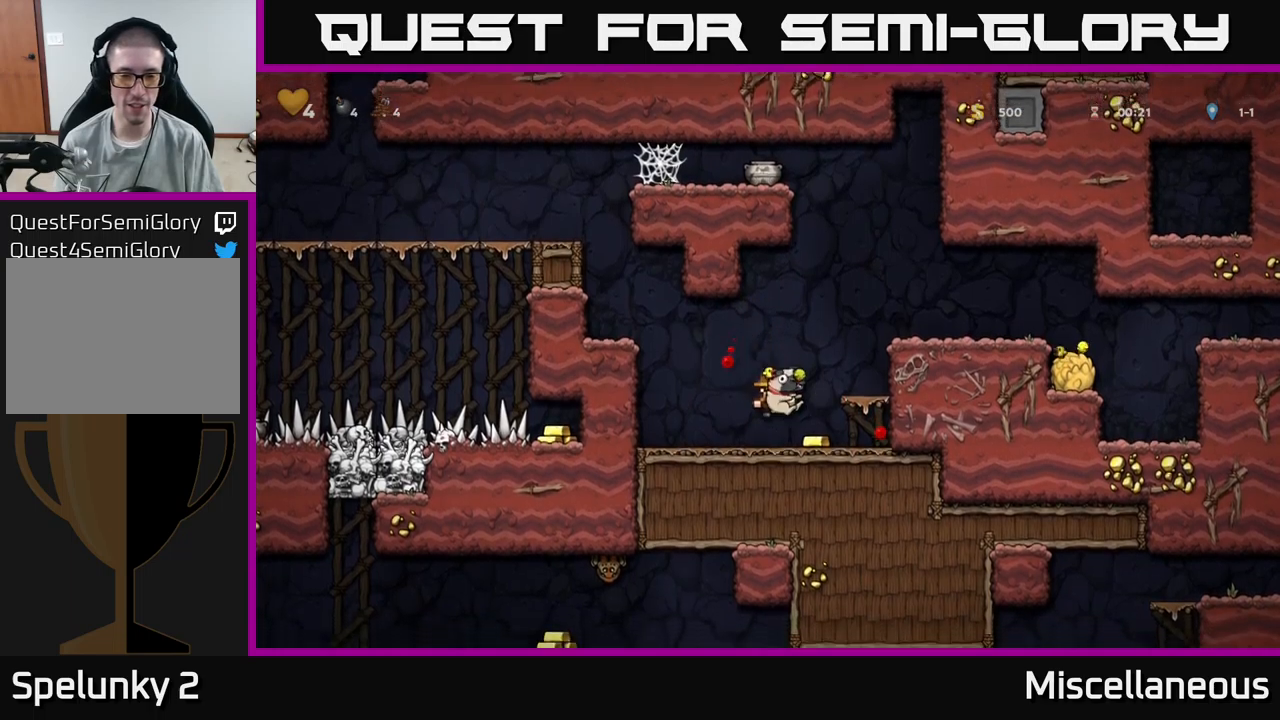
{"buttons": ["A", "DPAD_LEFT"], "events": [[66, "DPAD_RIGHT", "up"], [116, "DPAD_LEFT", "down"], [466, "A", "down"]]}
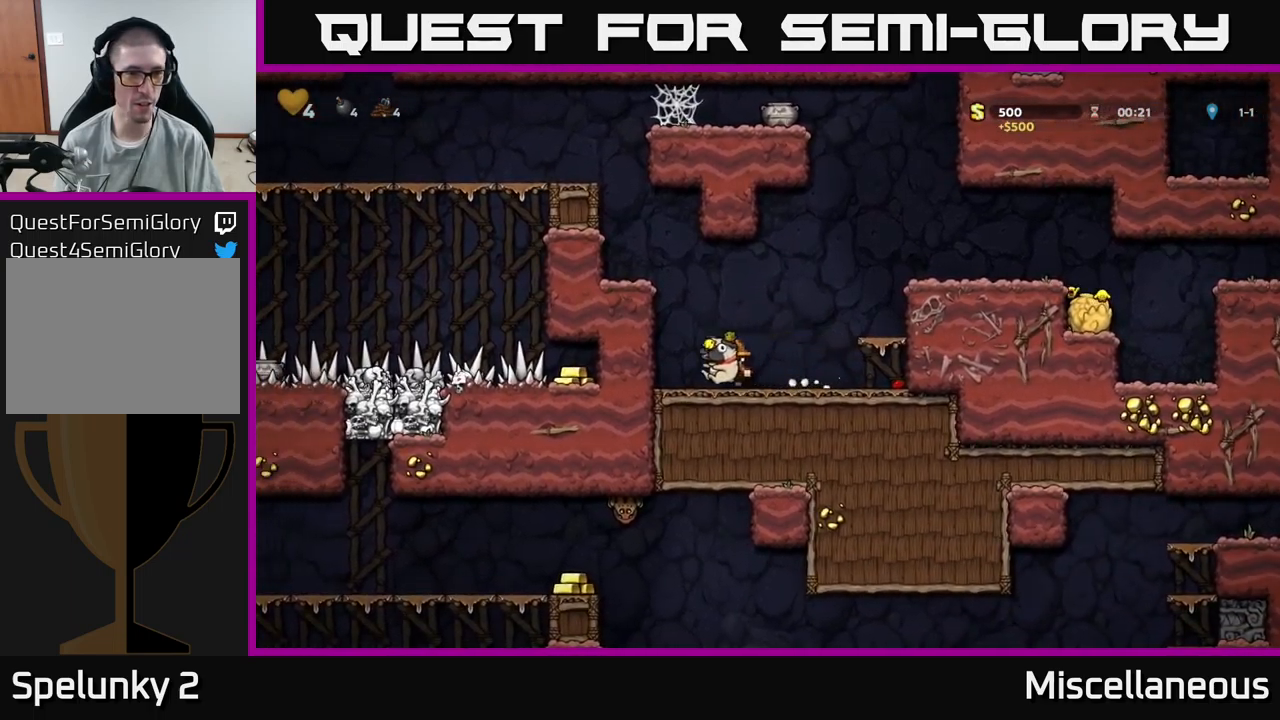
{"buttons": ["DPAD_LEFT"], "events": [[133, "A", "up"], [266, "A", "down"], [366, "A", "up"]]}
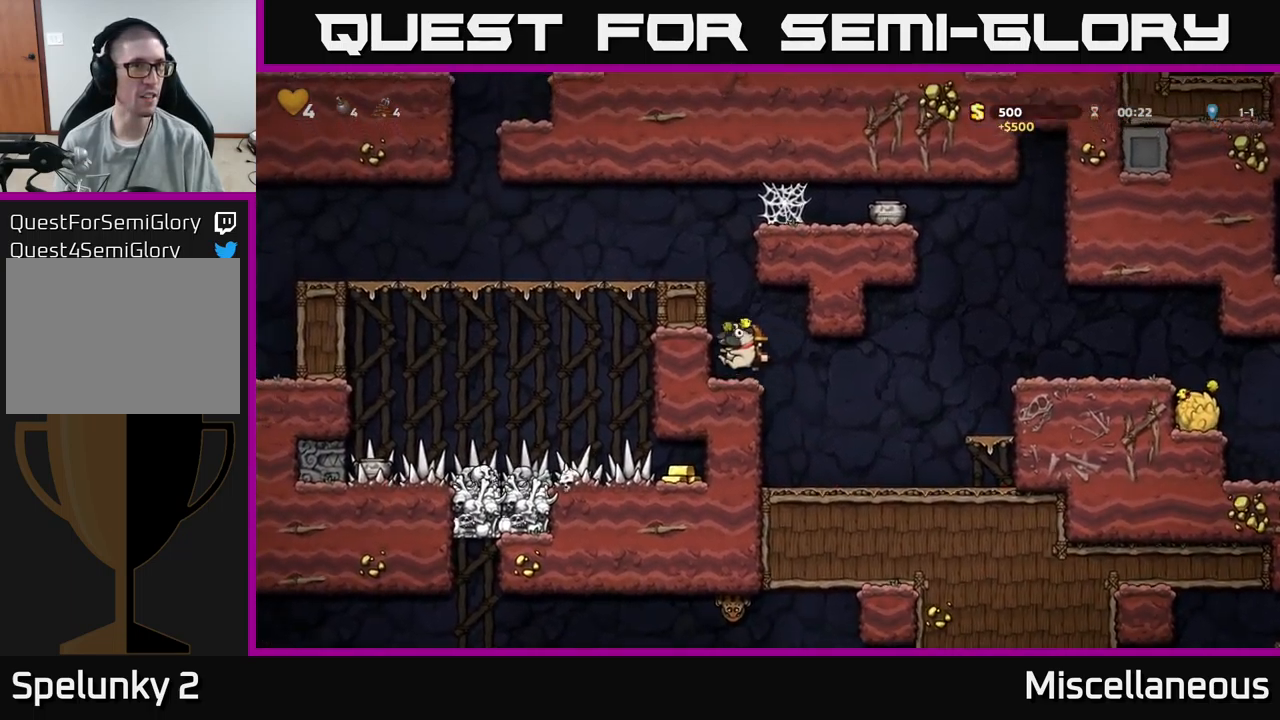
{"buttons": ["A", "DPAD_LEFT"], "events": [[100, "A", "down"], [216, "A", "up"], [466, "A", "down"]]}
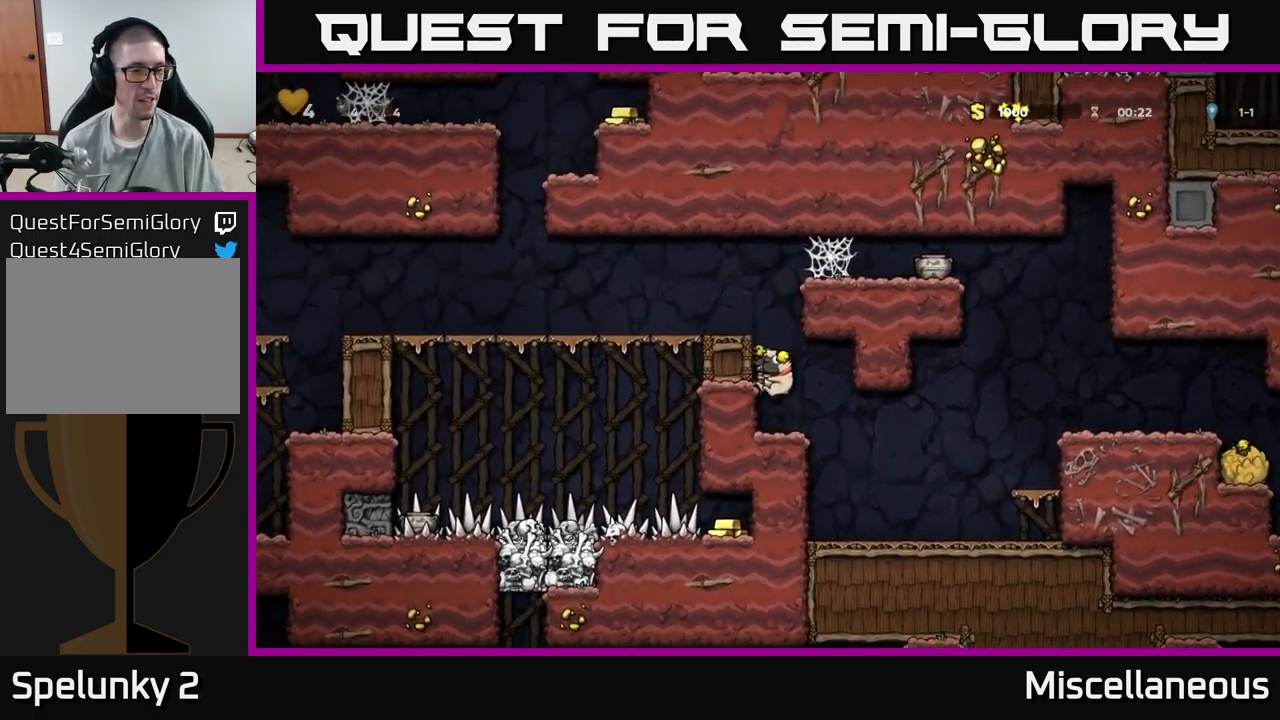
{"buttons": ["A", "DPAD_LEFT"], "events": [[66, "A", "up"], [333, "A", "down"]]}
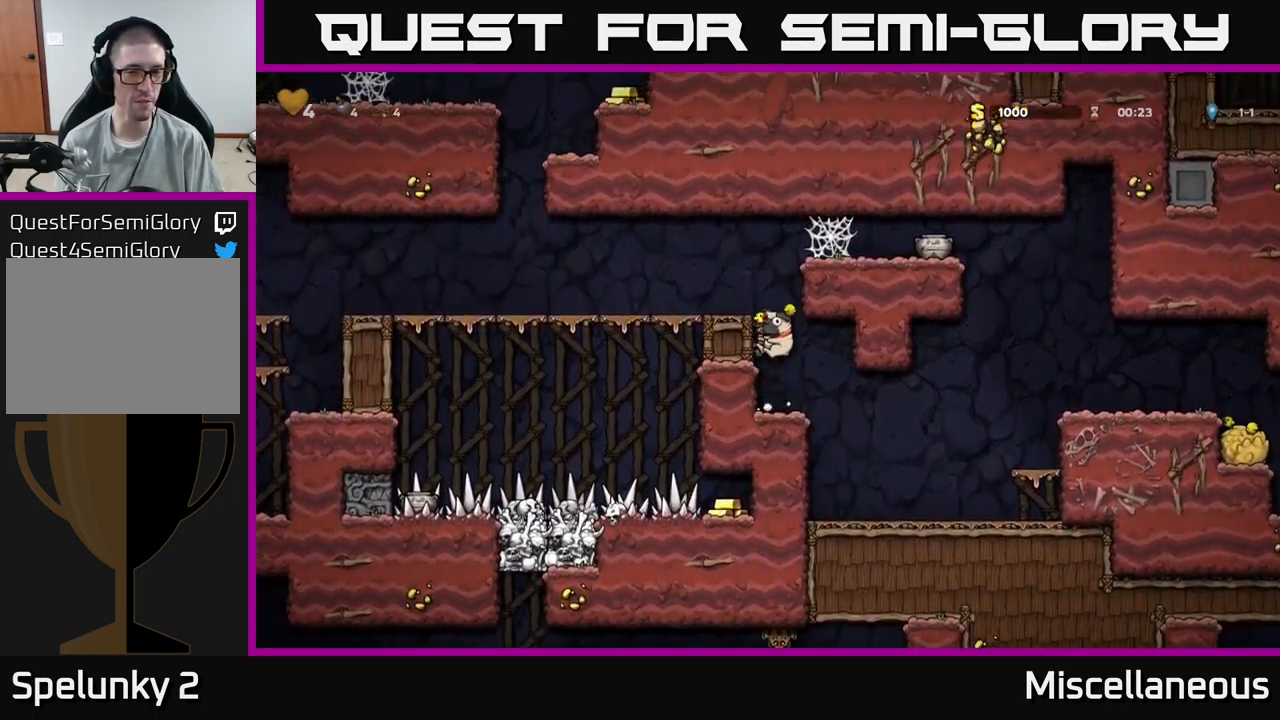
{"buttons": ["DPAD_LEFT"], "events": [[33, "A", "up"], [183, "A", "down"], [283, "A", "up"]]}
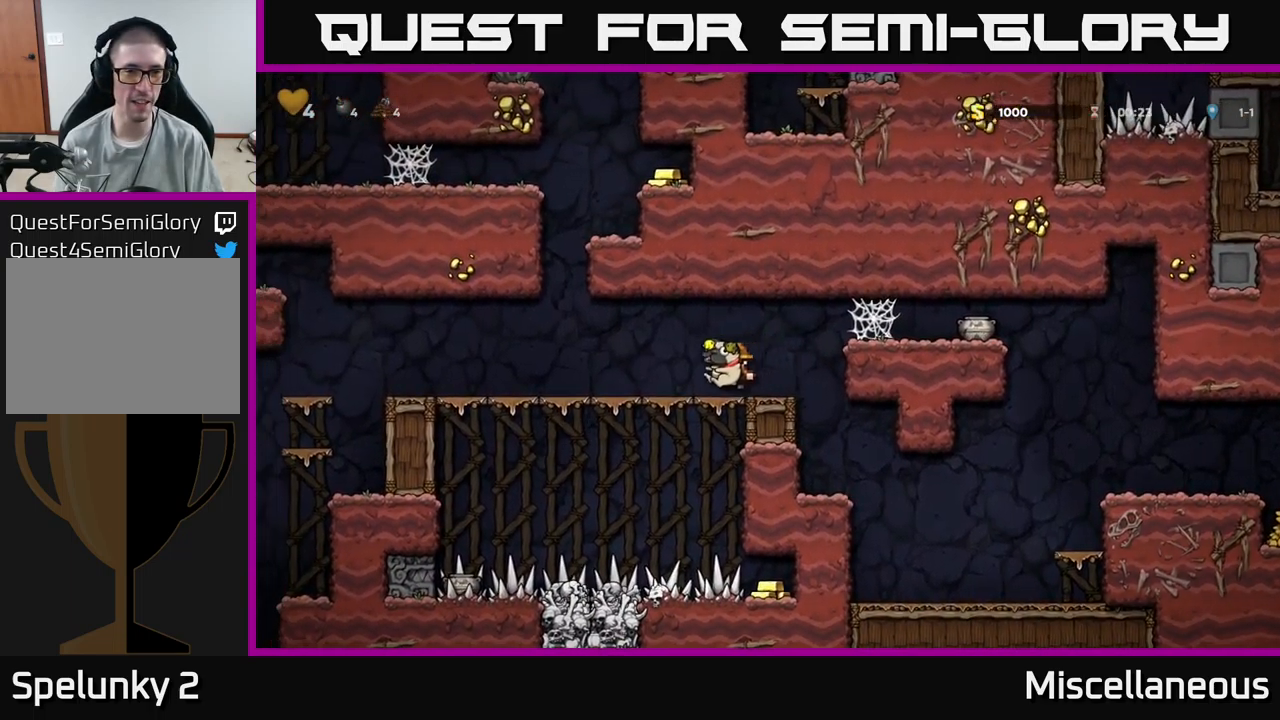
{"buttons": [], "events": [[100, "A", "down"], [183, "A", "up"], [450, "DPAD_LEFT", "up"]]}
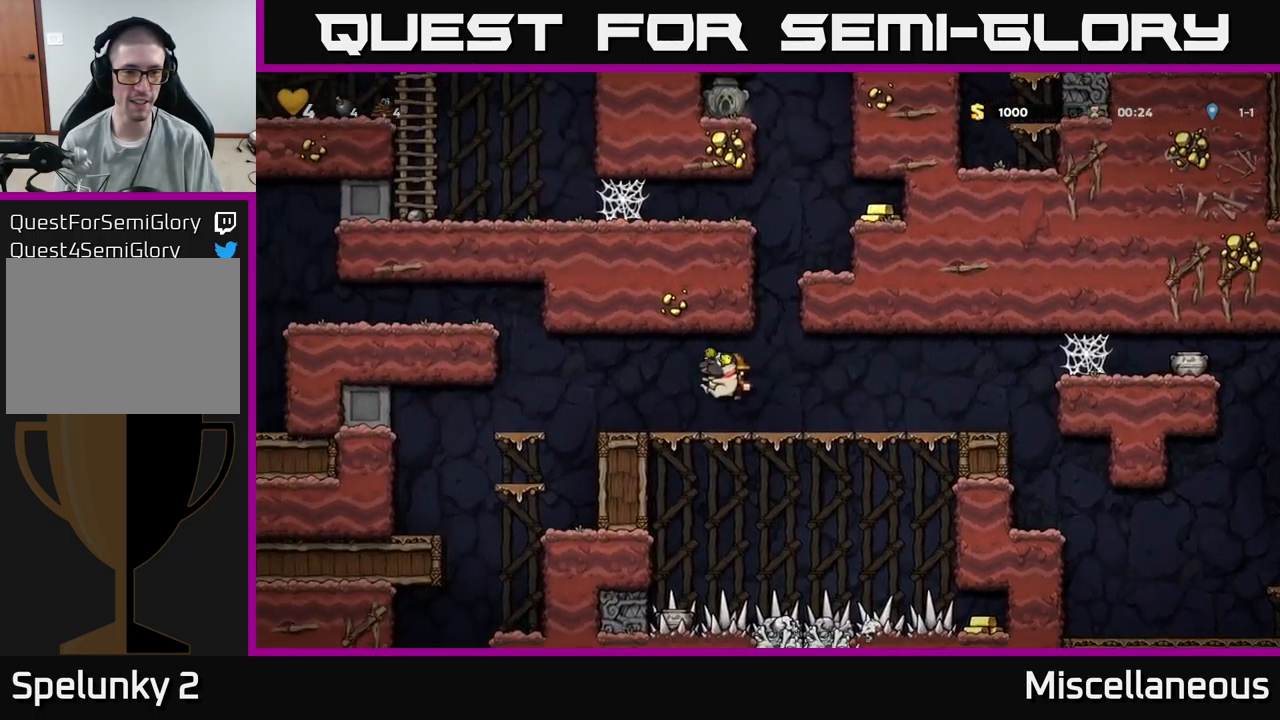
{"buttons": ["A", "DPAD_LEFT"], "events": [[100, "DPAD_LEFT", "down"], [383, "A", "down"]]}
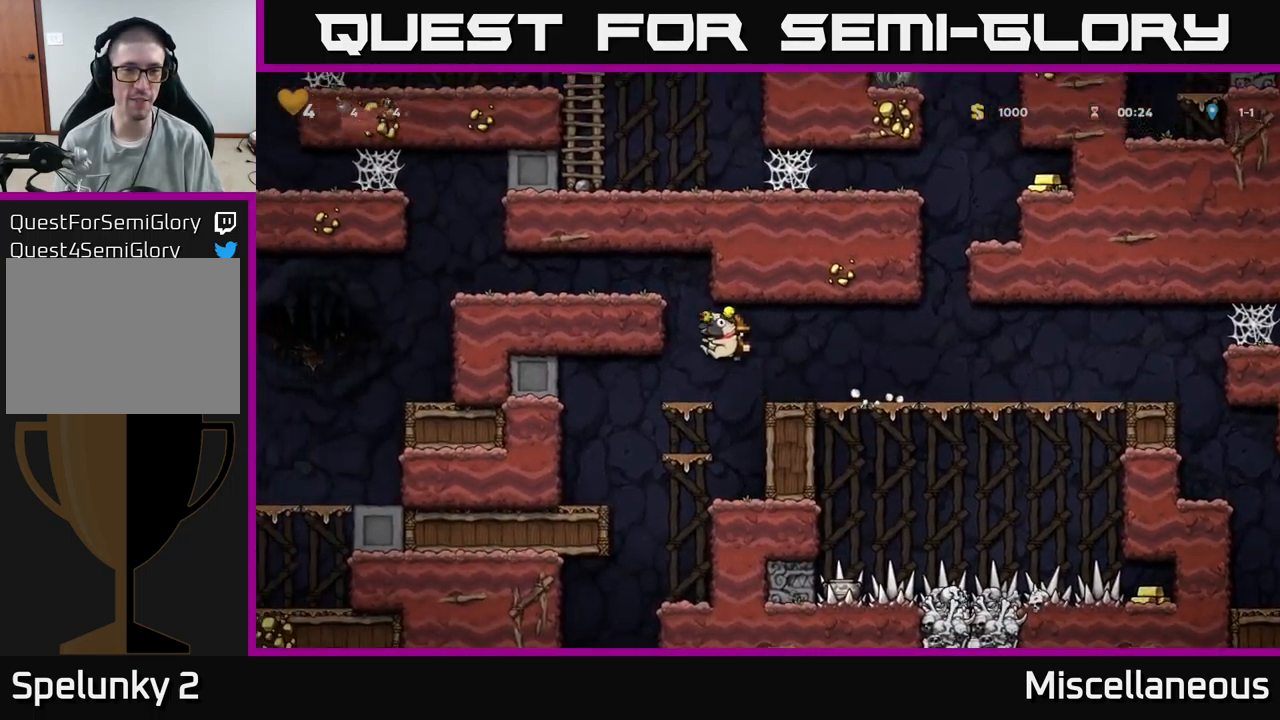
{"buttons": ["DPAD_LEFT"], "events": [[83, "A", "up"], [266, "A", "down"], [400, "A", "up"]]}
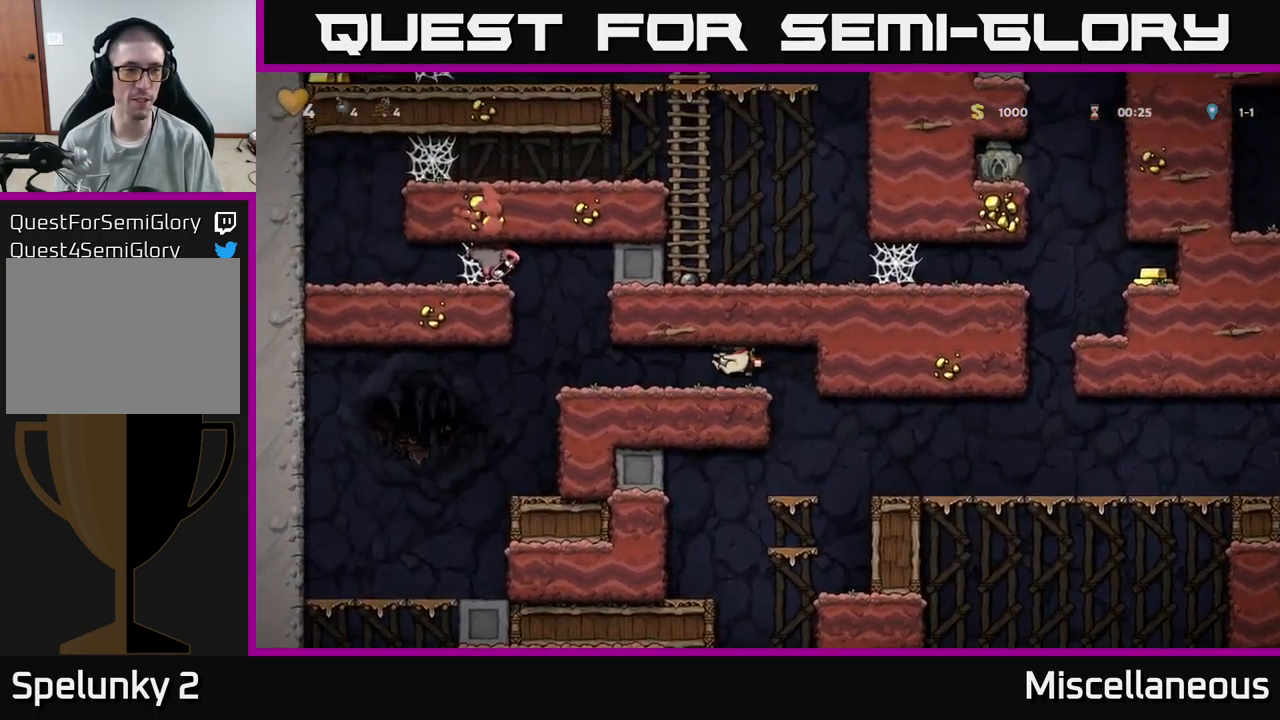
{"buttons": ["DPAD_RIGHT"], "events": [[83, "DPAD_LEFT", "up"], [350, "DPAD_RIGHT", "down"]]}
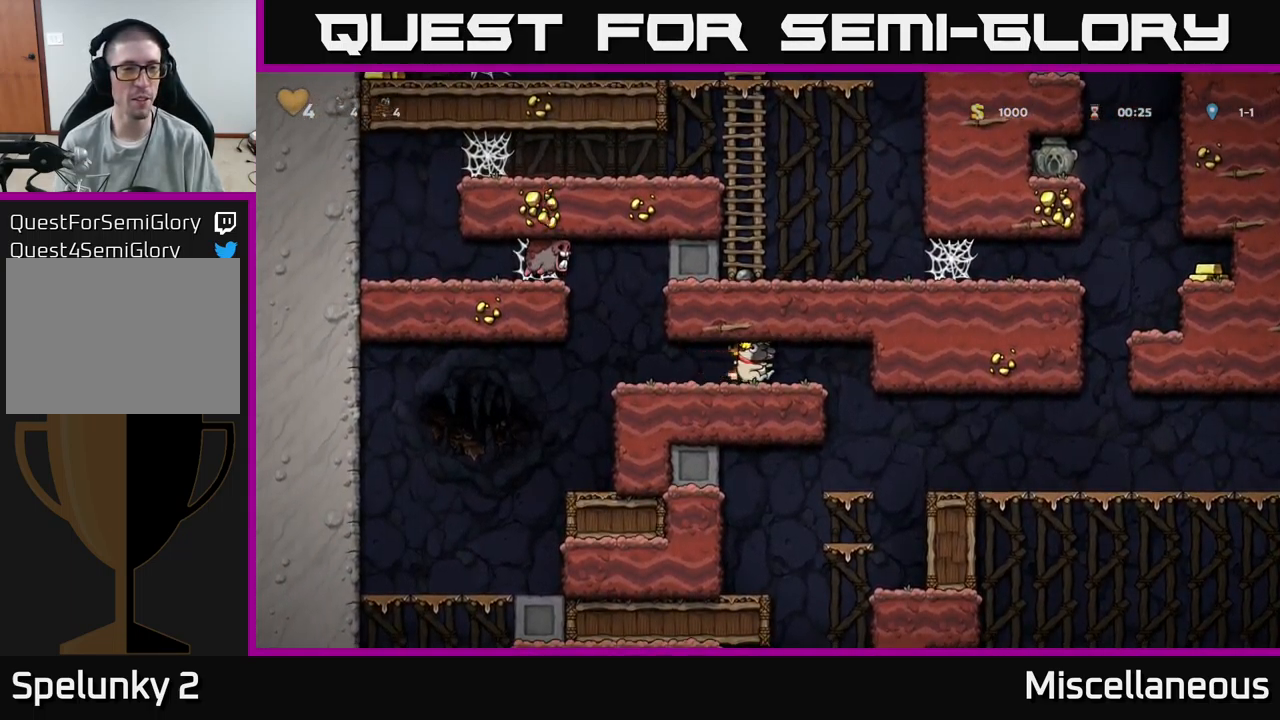
{"buttons": ["DPAD_DOWN"], "events": [[50, "DPAD_RIGHT", "up"], [133, "DPAD_LEFT", "down"], [166, "DPAD_DOWN", "down"], [233, "DPAD_LEFT", "up"]]}
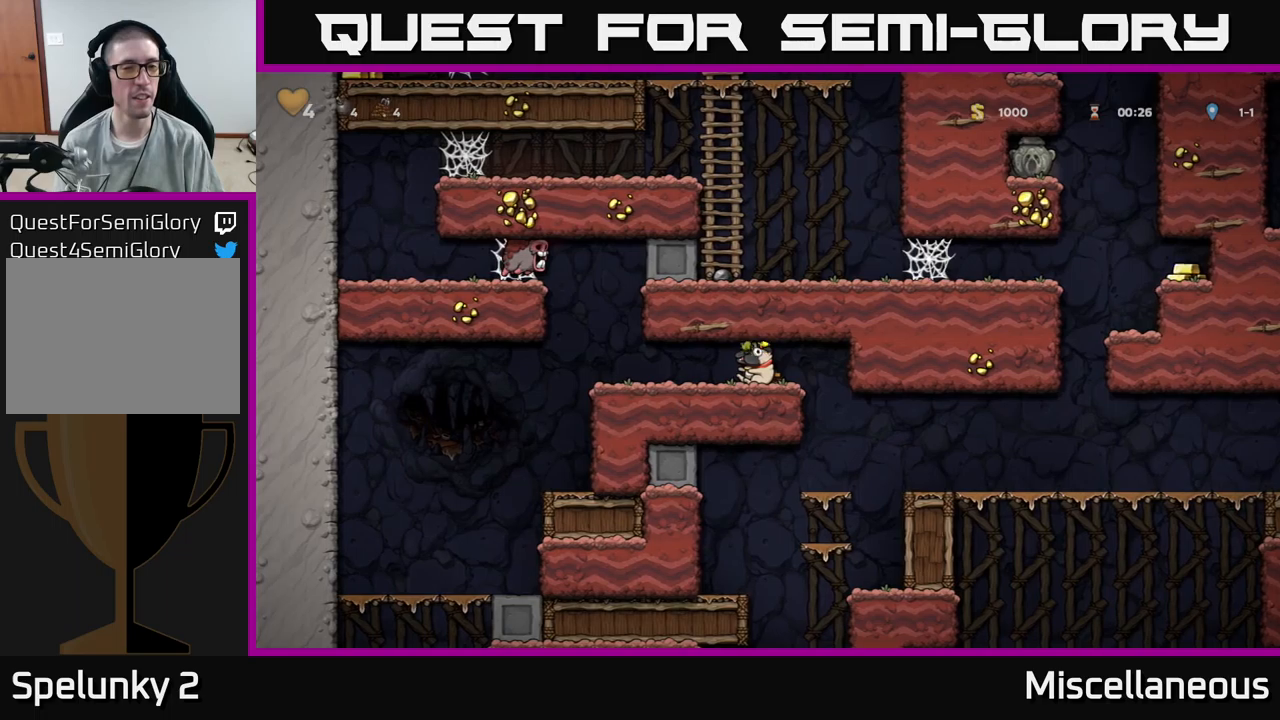
{"buttons": ["DPAD_DOWN"], "events": []}
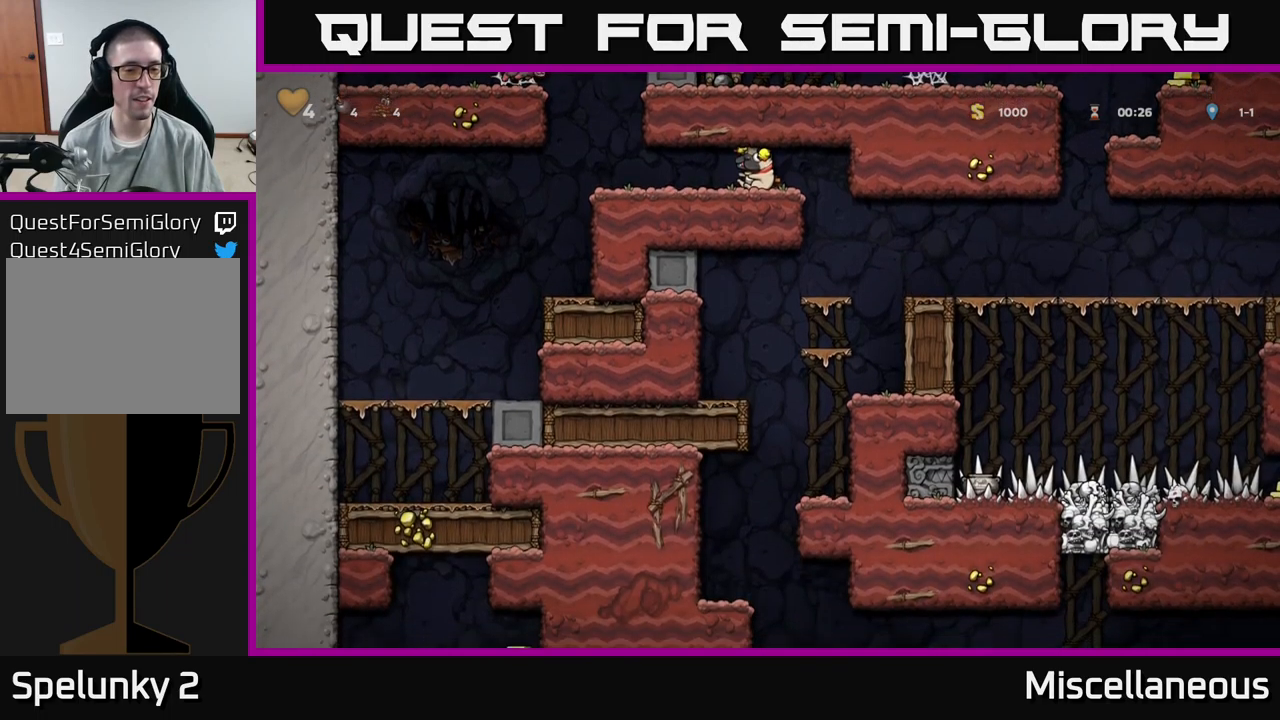
{"buttons": [], "events": [[100, "DPAD_DOWN", "up"], [183, "DPAD_LEFT", "down"], [383, "DPAD_LEFT", "up"]]}
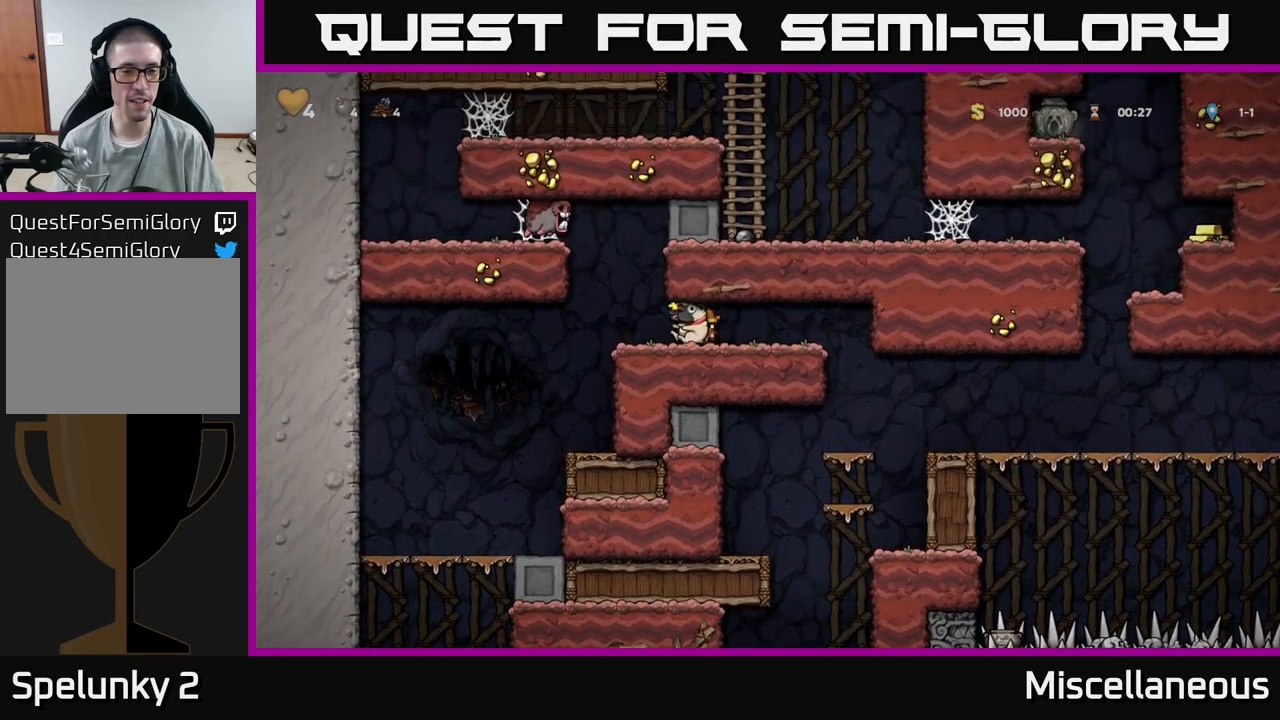
{"buttons": ["DPAD_RIGHT"], "events": [[300, "DPAD_RIGHT", "down"]]}
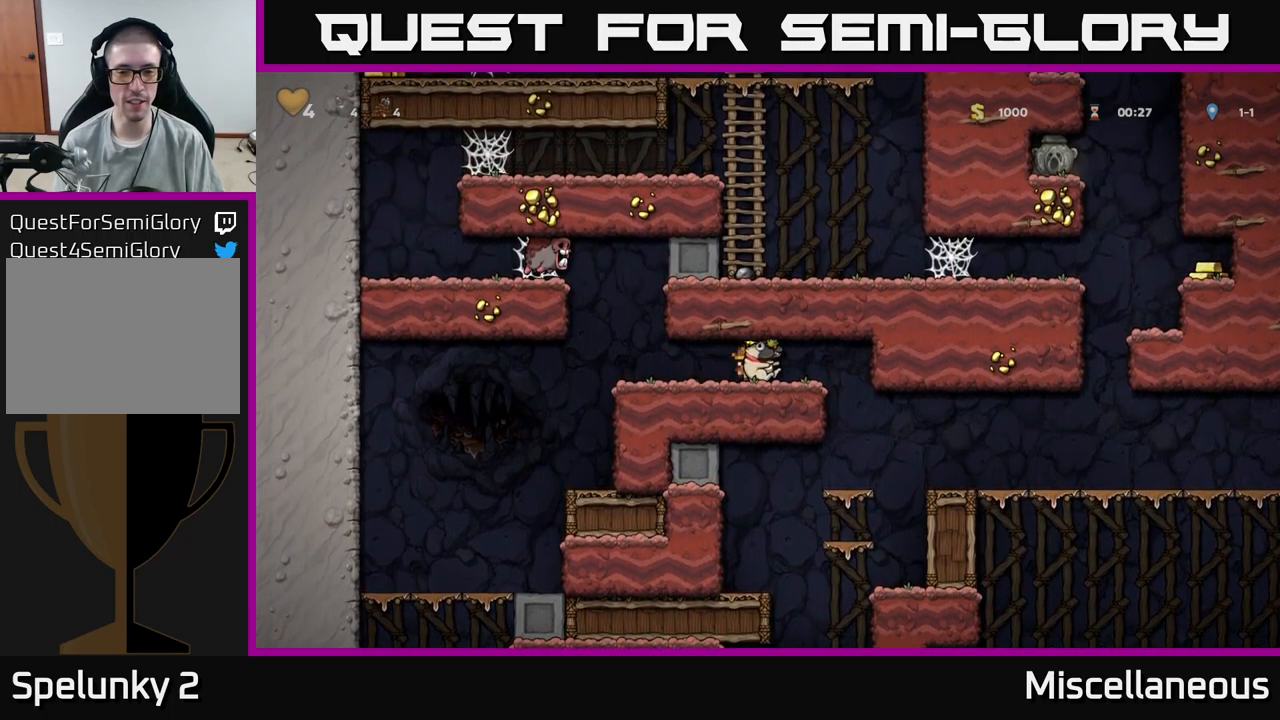
{"buttons": [], "events": [[300, "DPAD_RIGHT", "up"]]}
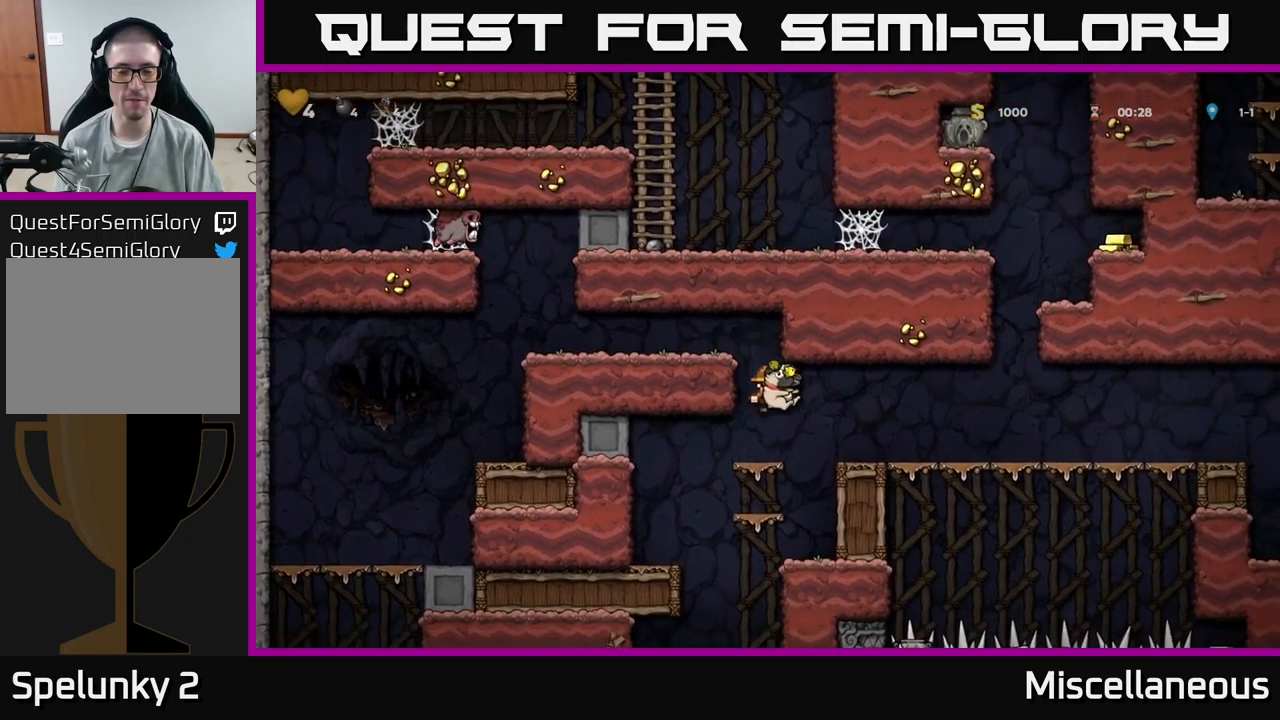
{"buttons": [], "events": [[117, "DPAD_RIGHT", "down"], [133, "A", "down"], [200, "A", "up"], [500, "DPAD_RIGHT", "up"]]}
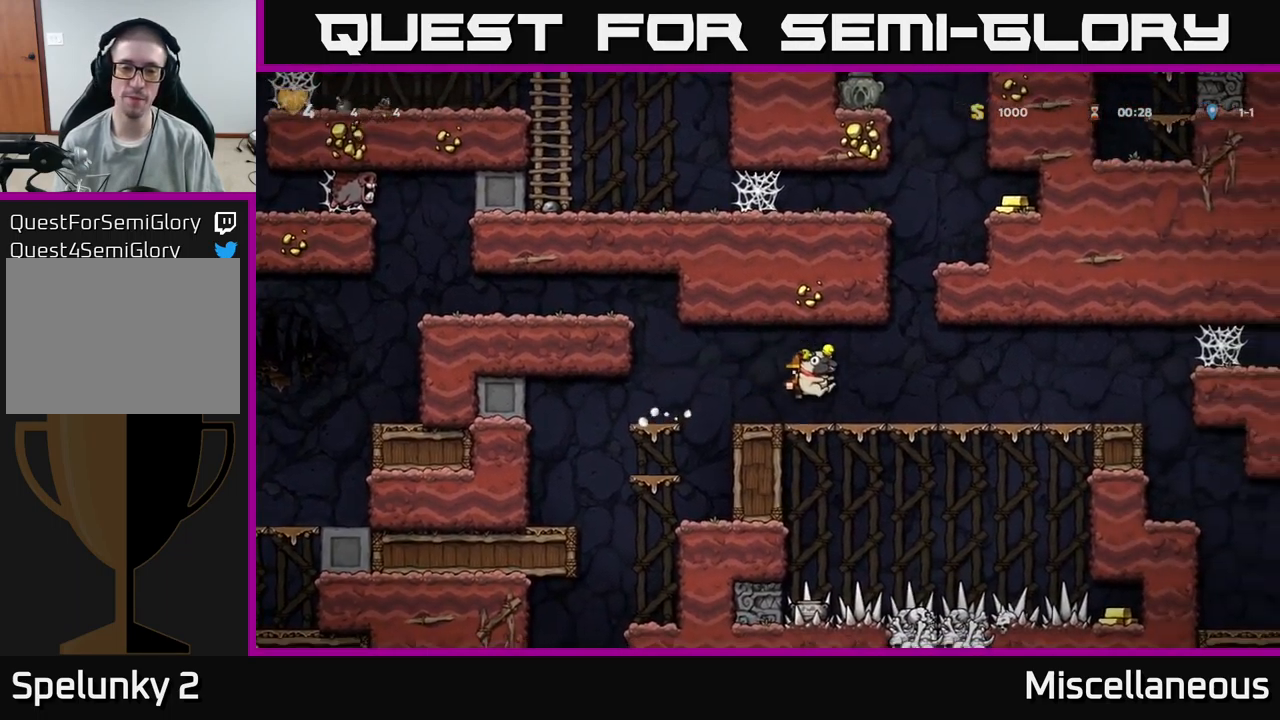
{"buttons": ["DPAD_LEFT"], "events": [[33, "DPAD_LEFT", "down"], [133, "DPAD_DOWN", "down"], [150, "DPAD_LEFT", "up"], [217, "X", "down"], [317, "X", "up"], [350, "DPAD_DOWN", "up"], [383, "DPAD_LEFT", "down"]]}
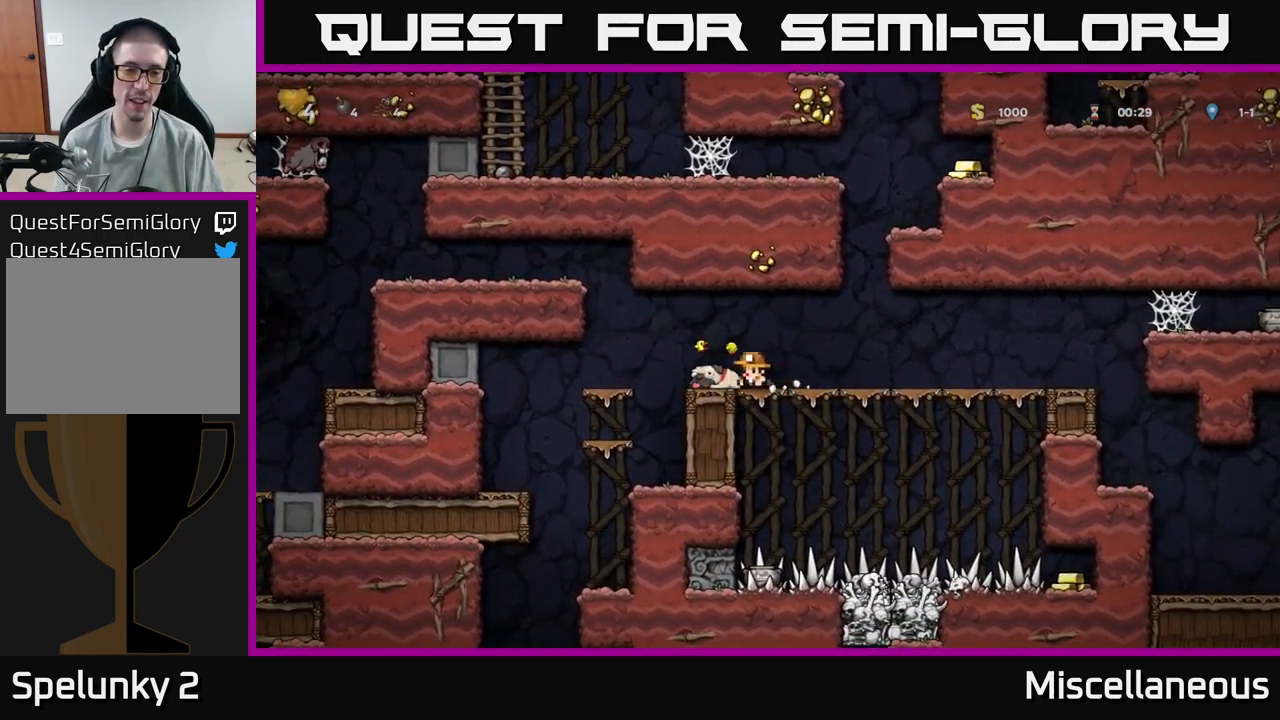
{"buttons": ["A", "DPAD_LEFT"], "events": [[117, "A", "down"], [333, "A", "up"], [467, "A", "down"]]}
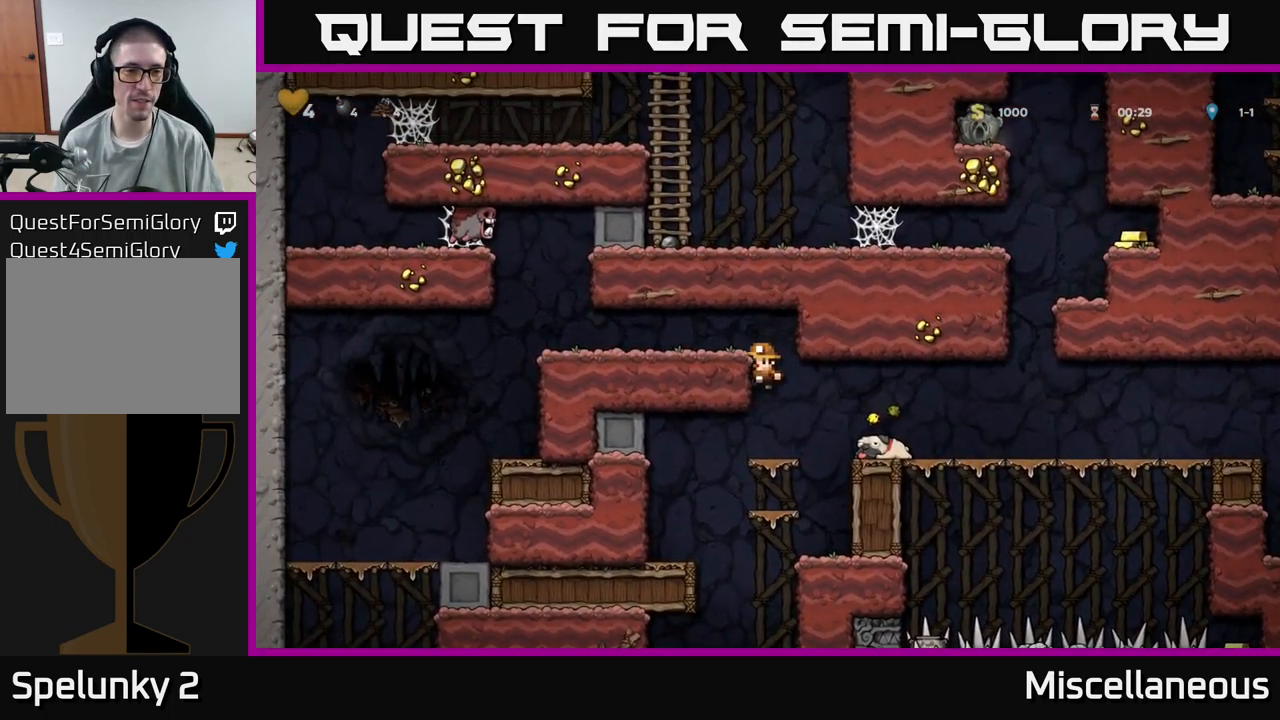
{"buttons": [], "events": [[100, "A", "up"], [483, "DPAD_LEFT", "up"]]}
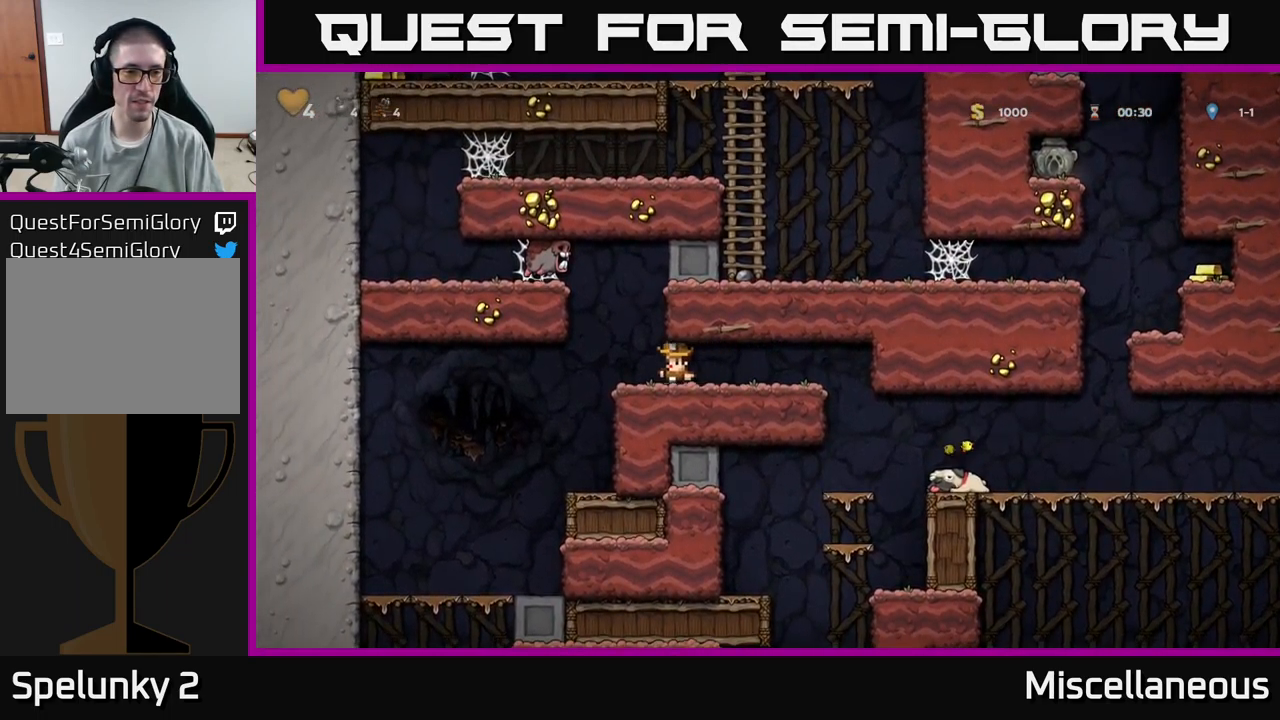
{"buttons": ["A", "X"], "events": [[267, "A", "down"], [367, "X", "down"], [417, "DPAD_LEFT", "down"], [500, "DPAD_LEFT", "up"]]}
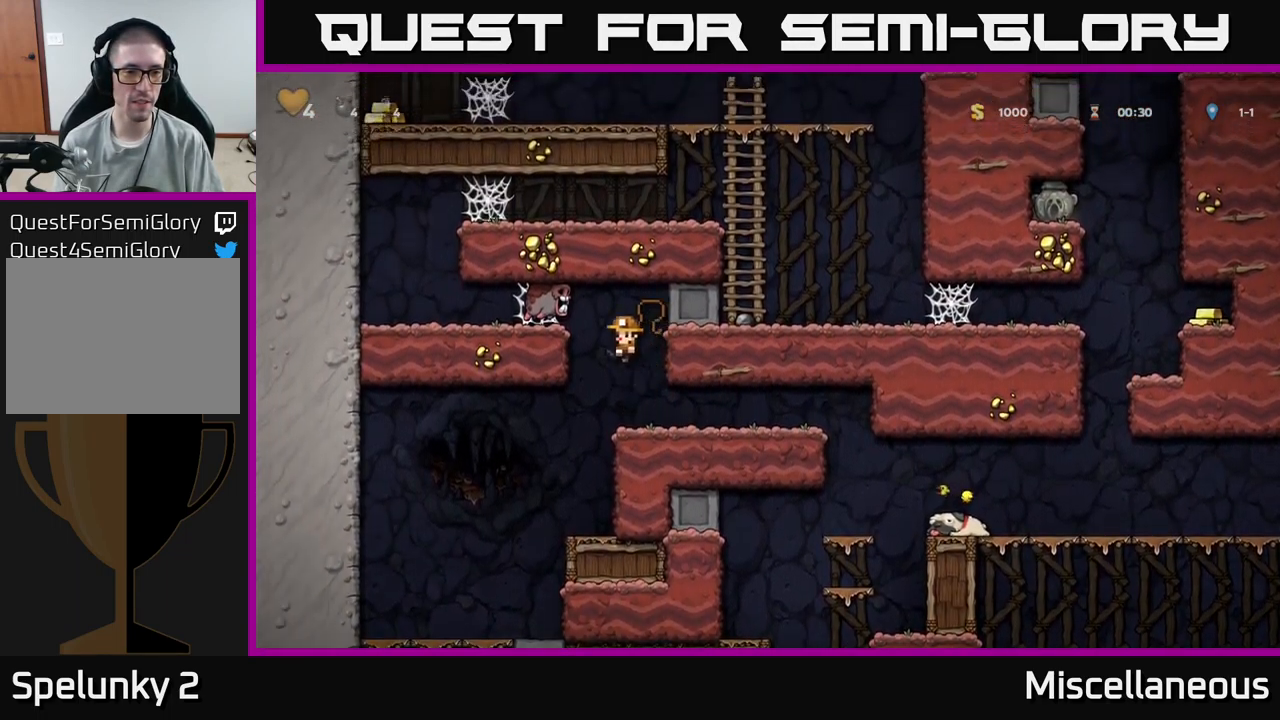
{"buttons": ["DPAD_LEFT"], "events": [[100, "X", "up"], [133, "A", "up"], [133, "DPAD_LEFT", "down"], [300, "A", "down"], [467, "A", "up"]]}